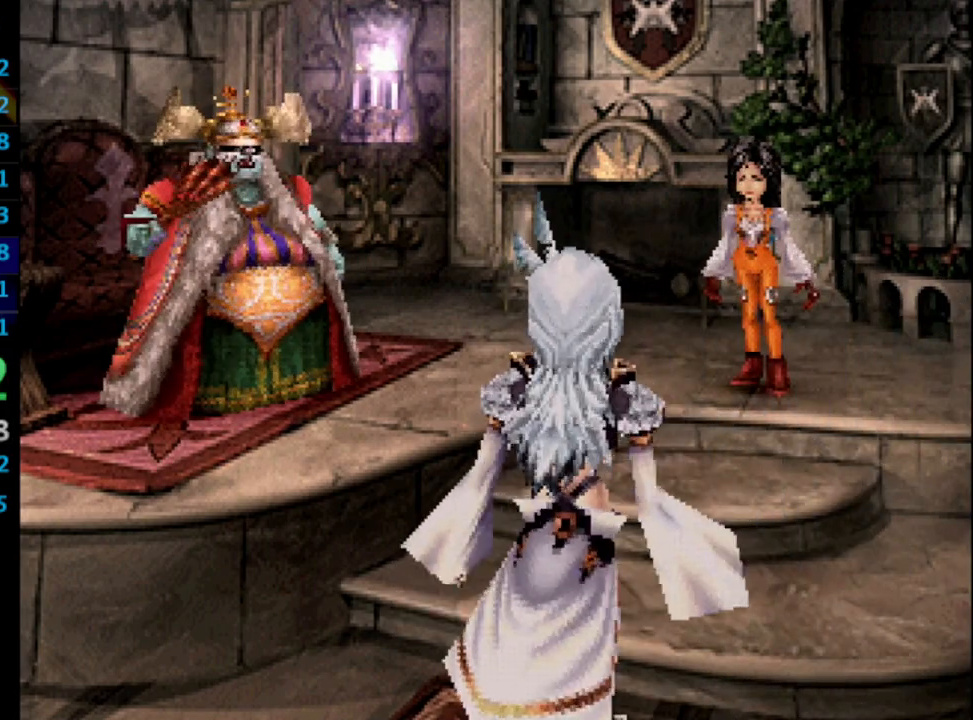
Gameplay with a controller (PlayStation layout); each line is a JSON object with the inputs held at the frame after it. "events" lists button and stick changes between this image and that frame as [ms after this image, input, new state], when the widget could be followed in between. Not read: L3 R3.
{"buttons": [], "left_stick": "center", "right_stick": "center", "events": [[50, "CROSS", "up"], [83, "SQUARE", "down"], [100, "SQUARE", "up"], [117, "CROSS", "down"], [150, "CROSS", "up"], [200, "SQUARE", "down"], [233, "CROSS", "down"], [233, "SQUARE", "up"], [267, "CROSS", "up"], [333, "SQUARE", "down"], [367, "CROSS", "down"], [383, "CROSS", "up"], [383, "SQUARE", "up"], [433, "CROSS", "down"], [450, "SQUARE", "down"], [500, "CROSS", "up"], [500, "SQUARE", "up"]]}
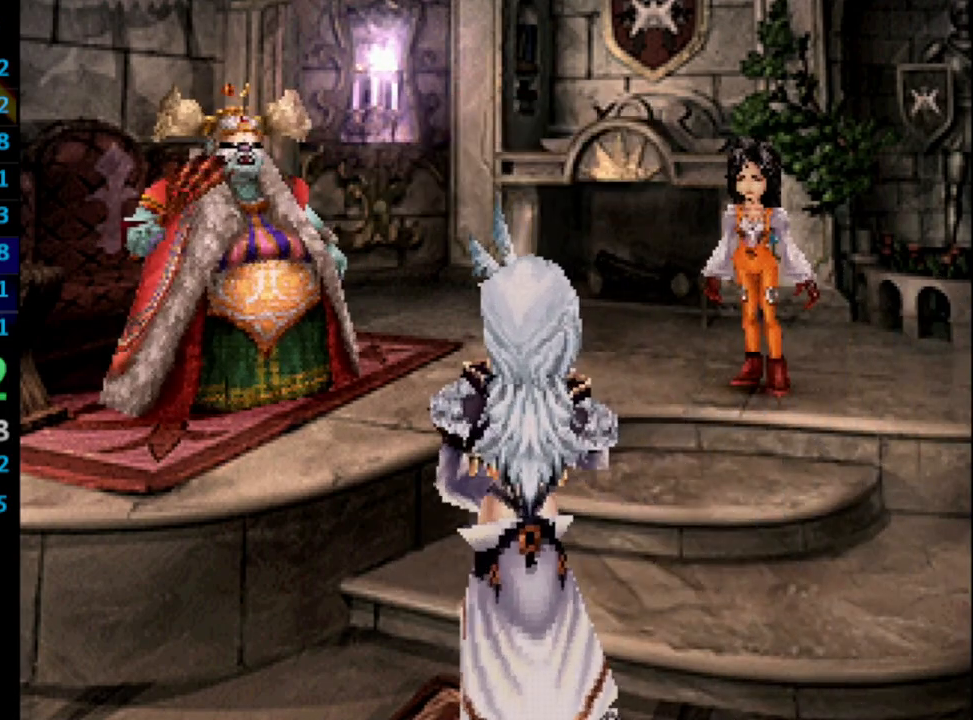
{"buttons": ["CROSS"], "left_stick": "center", "right_stick": "center", "events": [[83, "CROSS", "down"], [100, "CROSS", "up"], [100, "SQUARE", "down"], [133, "SQUARE", "up"], [150, "CROSS", "down"], [200, "CROSS", "up"], [217, "SQUARE", "down"], [250, "SQUARE", "up"], [283, "CROSS", "down"], [300, "CROSS", "up"], [367, "CROSS", "down"], [383, "SQUARE", "down"], [400, "CROSS", "up"], [400, "SQUARE", "up"], [500, "CROSS", "down"]]}
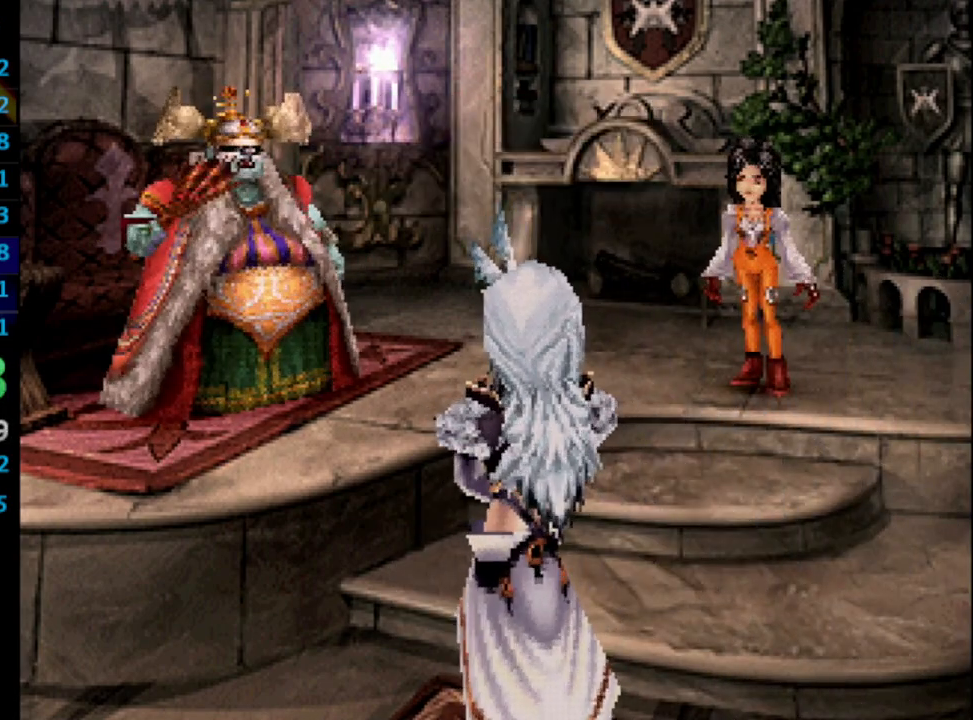
{"buttons": ["SQUARE"], "left_stick": "center", "right_stick": "center", "events": [[17, "CROSS", "up"], [100, "CROSS", "down"], [133, "CROSS", "up"], [133, "SQUARE", "down"], [150, "SQUARE", "up"], [233, "SQUARE", "down"], [283, "SQUARE", "up"], [300, "CROSS", "down"], [317, "CROSS", "up"], [400, "CROSS", "down"], [433, "CROSS", "up"], [483, "SQUARE", "down"]]}
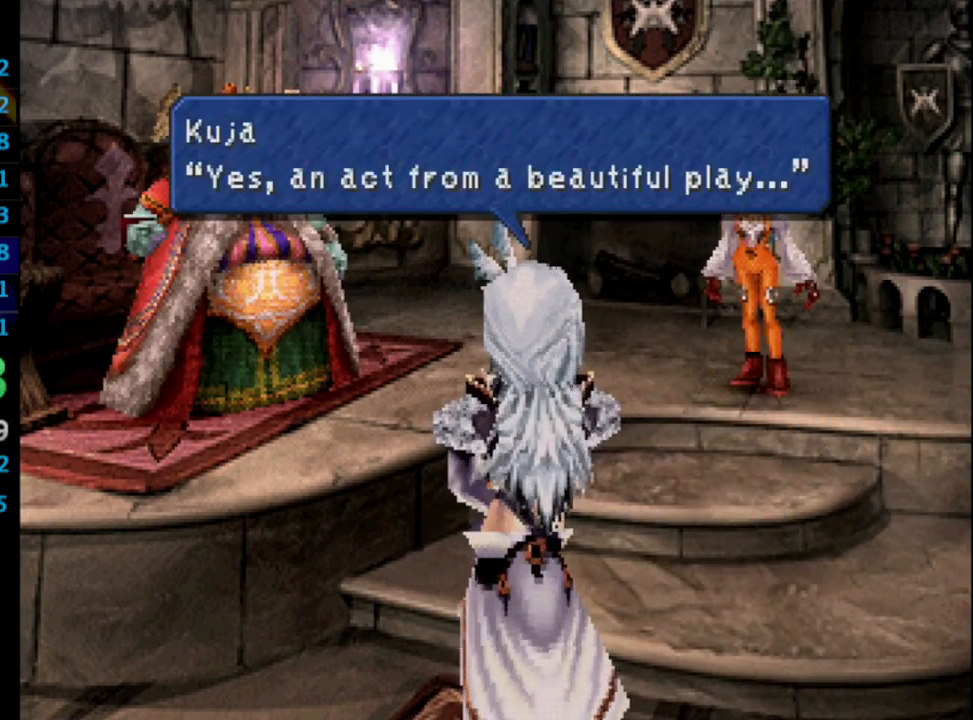
{"buttons": [], "left_stick": "center", "right_stick": "center", "events": [[17, "CROSS", "down"], [33, "SQUARE", "up"], [50, "CROSS", "up"], [200, "CROSS", "down"], [233, "SQUARE", "down"], [250, "CROSS", "up"], [283, "SQUARE", "up"], [350, "CROSS", "down"], [367, "CROSS", "up"], [367, "SQUARE", "down"], [383, "SQUARE", "up"]]}
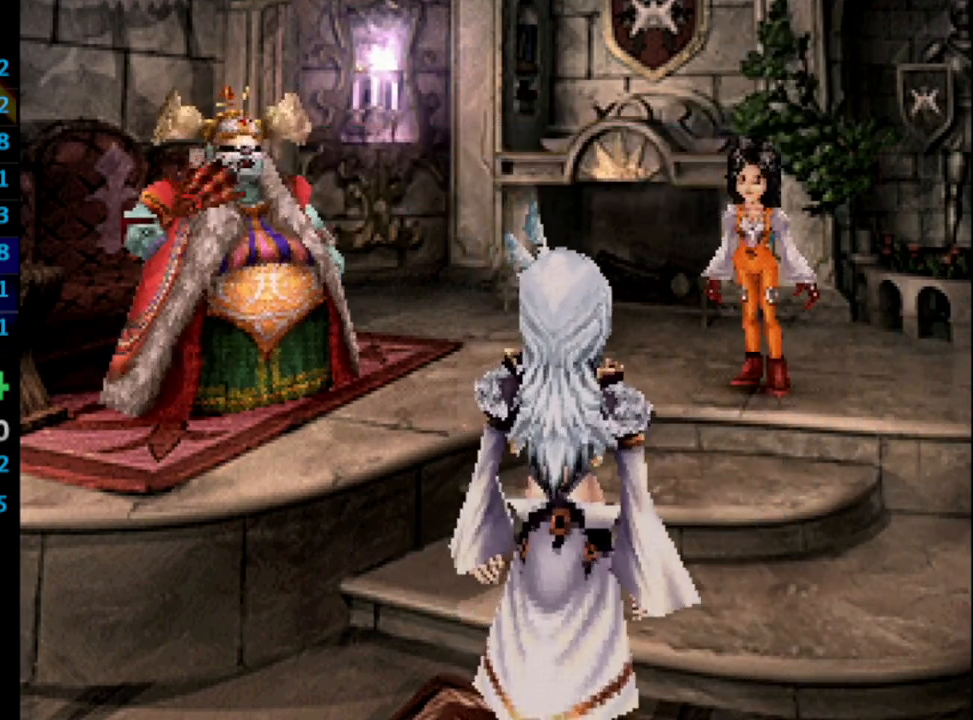
{"buttons": [], "left_stick": "center", "right_stick": "center", "events": [[17, "SQUARE", "down"], [50, "CROSS", "down"], [50, "SQUARE", "up"], [100, "CROSS", "up"], [183, "CROSS", "down"], [233, "CROSS", "up"], [283, "CROSS", "down"], [333, "CROSS", "up"], [400, "CROSS", "down"], [400, "SQUARE", "down"], [433, "SQUARE", "up"], [483, "CROSS", "up"]]}
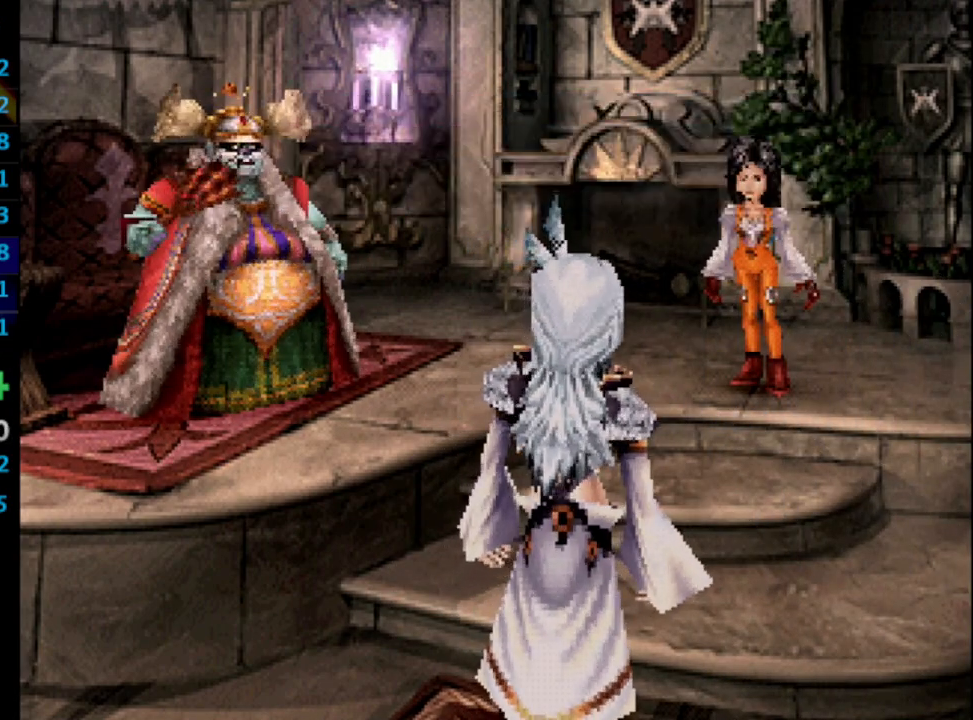
{"buttons": ["CROSS"], "left_stick": "center", "right_stick": "center", "events": [[50, "SQUARE", "down"], [83, "SQUARE", "up"], [133, "CROSS", "down"], [167, "CROSS", "up"], [200, "SQUARE", "down"], [217, "SQUARE", "up"], [267, "CROSS", "down"], [283, "CROSS", "up"], [300, "SQUARE", "down"], [367, "SQUARE", "up"], [450, "SQUARE", "down"], [467, "SQUARE", "up"], [483, "CROSS", "down"]]}
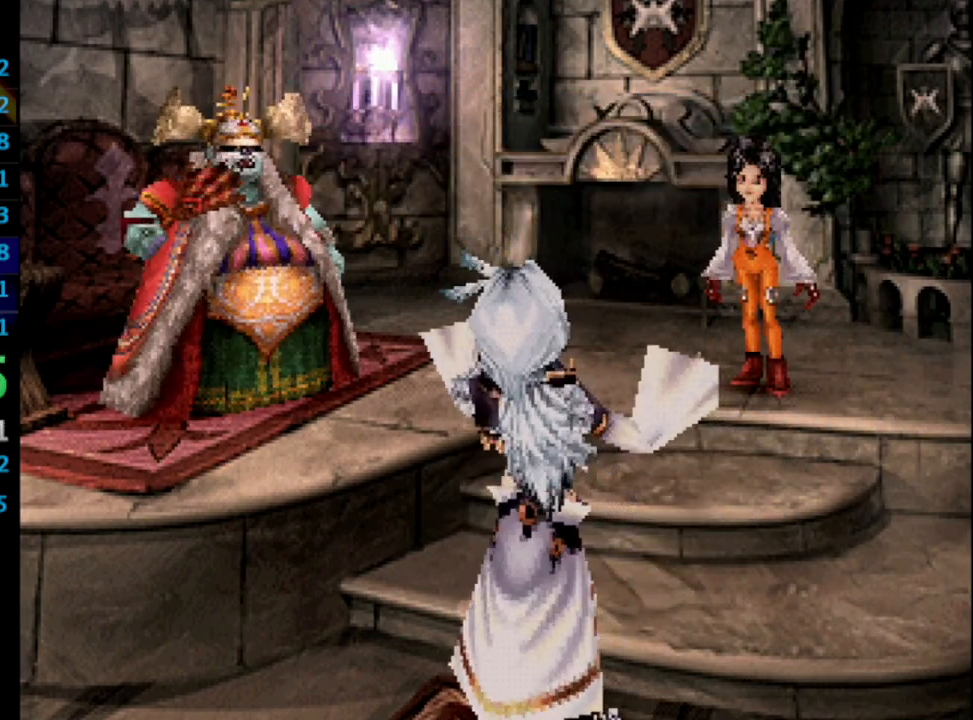
{"buttons": ["CROSS", "SQUARE"], "left_stick": "center", "right_stick": "center", "events": [[17, "CROSS", "up"], [67, "SQUARE", "down"], [117, "CROSS", "down"], [117, "SQUARE", "up"], [167, "CROSS", "up"], [200, "SQUARE", "down"], [233, "CROSS", "down"], [267, "CROSS", "up"], [267, "SQUARE", "up"], [350, "CROSS", "down"], [383, "CROSS", "up"], [467, "CROSS", "down"], [483, "SQUARE", "down"]]}
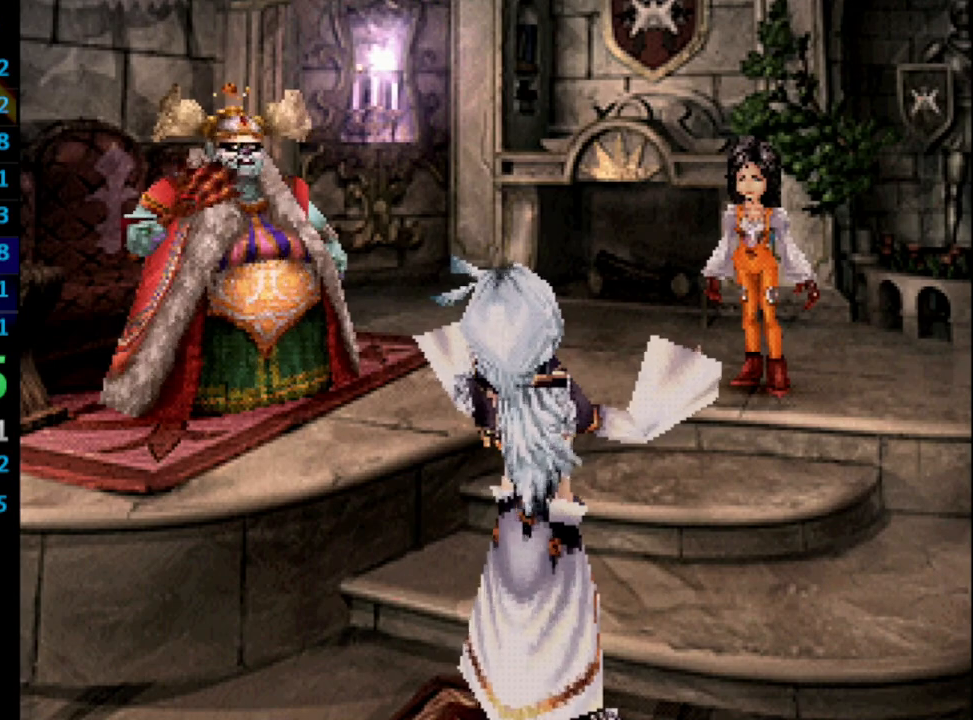
{"buttons": ["SQUARE"], "left_stick": "center", "right_stick": "center", "events": [[17, "CROSS", "up"], [33, "SQUARE", "up"], [83, "CROSS", "down"], [117, "CROSS", "up"], [183, "CROSS", "down"], [267, "CROSS", "up"], [333, "CROSS", "down"], [367, "CROSS", "up"], [367, "SQUARE", "down"], [400, "SQUARE", "up"], [500, "SQUARE", "down"]]}
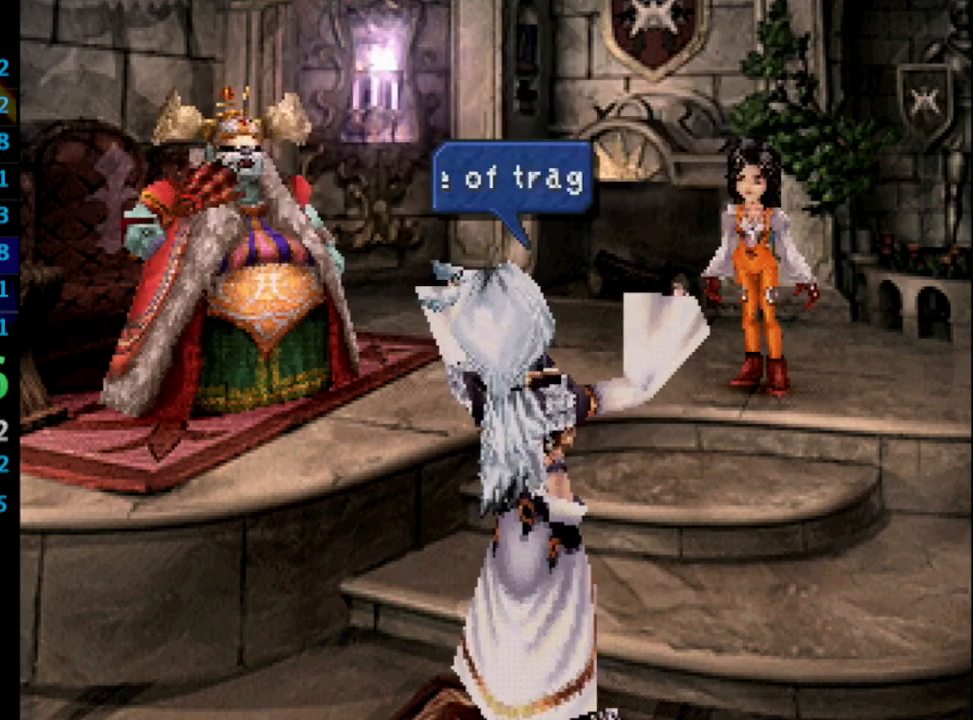
{"buttons": ["SQUARE"], "left_stick": "center", "right_stick": "center", "events": [[33, "CROSS", "down"], [33, "SQUARE", "up"], [50, "CROSS", "up"], [133, "CROSS", "down"], [133, "SQUARE", "down"], [167, "CROSS", "up"], [167, "SQUARE", "up"], [233, "CROSS", "down"], [250, "SQUARE", "down"], [267, "CROSS", "up"], [300, "SQUARE", "up"], [367, "CROSS", "down"], [383, "CROSS", "up"], [383, "SQUARE", "down"], [433, "SQUARE", "up"], [467, "CROSS", "down"], [500, "CROSS", "up"], [500, "SQUARE", "down"]]}
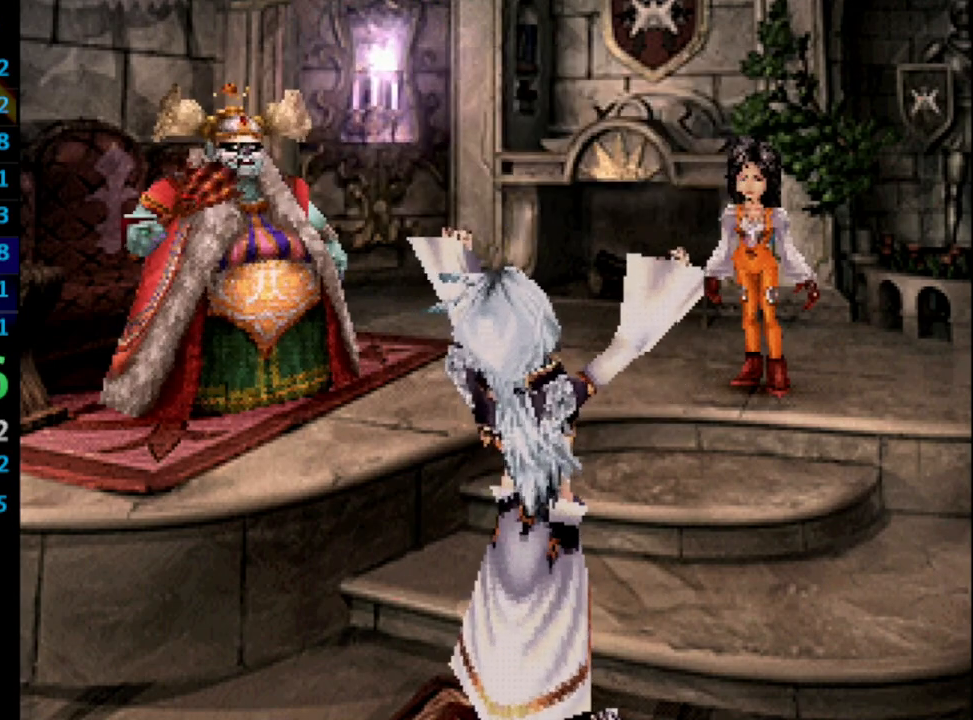
{"buttons": ["SQUARE"], "left_stick": "center", "right_stick": "center", "events": [[50, "SQUARE", "up"], [167, "SQUARE", "down"], [183, "SQUARE", "up"], [233, "CROSS", "down"], [267, "CROSS", "up"], [283, "SQUARE", "down"], [317, "SQUARE", "up"], [400, "SQUARE", "down"], [433, "SQUARE", "up"], [500, "SQUARE", "down"]]}
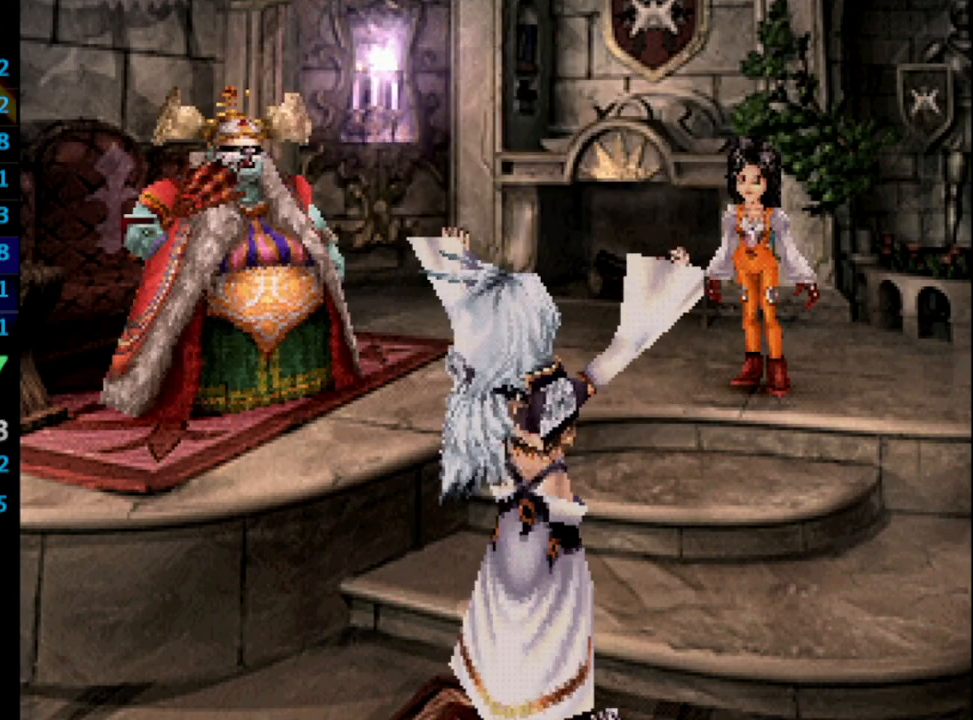
{"buttons": [], "left_stick": "center", "right_stick": "center", "events": [[83, "SQUARE", "up"], [133, "CROSS", "down"], [150, "SQUARE", "down"], [167, "SQUARE", "up"], [200, "CROSS", "up"], [233, "SQUARE", "down"], [317, "SQUARE", "up"], [383, "CROSS", "down"], [400, "SQUARE", "down"], [433, "CROSS", "up"], [433, "SQUARE", "up"]]}
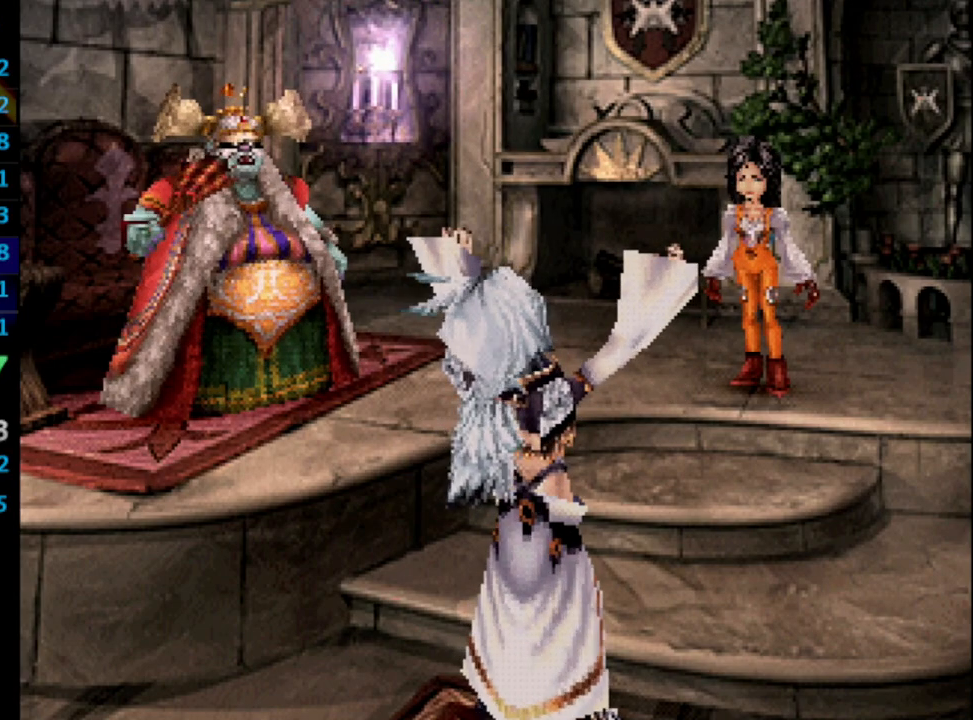
{"buttons": [], "left_stick": "center", "right_stick": "center", "events": [[67, "CROSS", "down"], [67, "SQUARE", "down"], [100, "CROSS", "up"], [100, "SQUARE", "up"], [150, "SQUARE", "down"], [167, "CROSS", "down"], [200, "CROSS", "up"], [217, "SQUARE", "up"], [317, "CROSS", "down"], [317, "SQUARE", "down"], [350, "CROSS", "up"], [367, "SQUARE", "up"], [433, "CROSS", "down"], [450, "CROSS", "up"], [450, "SQUARE", "down"], [483, "SQUARE", "up"]]}
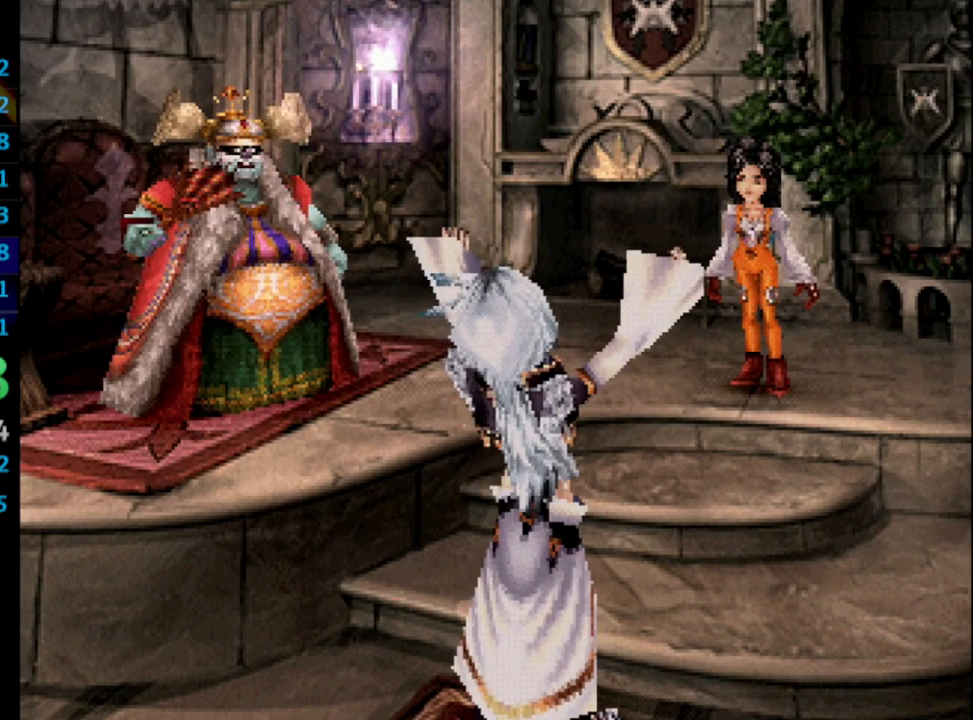
{"buttons": [], "left_stick": "center", "right_stick": "center", "events": [[67, "CROSS", "down"], [83, "CROSS", "up"], [83, "SQUARE", "down"], [117, "SQUARE", "up"], [200, "SQUARE", "down"], [267, "CROSS", "down"], [267, "SQUARE", "up"], [283, "CROSS", "up"], [350, "SQUARE", "down"], [400, "CROSS", "down"], [400, "SQUARE", "up"], [417, "CROSS", "up"], [450, "SQUARE", "down"], [483, "CROSS", "down"], [500, "CROSS", "up"], [500, "SQUARE", "up"]]}
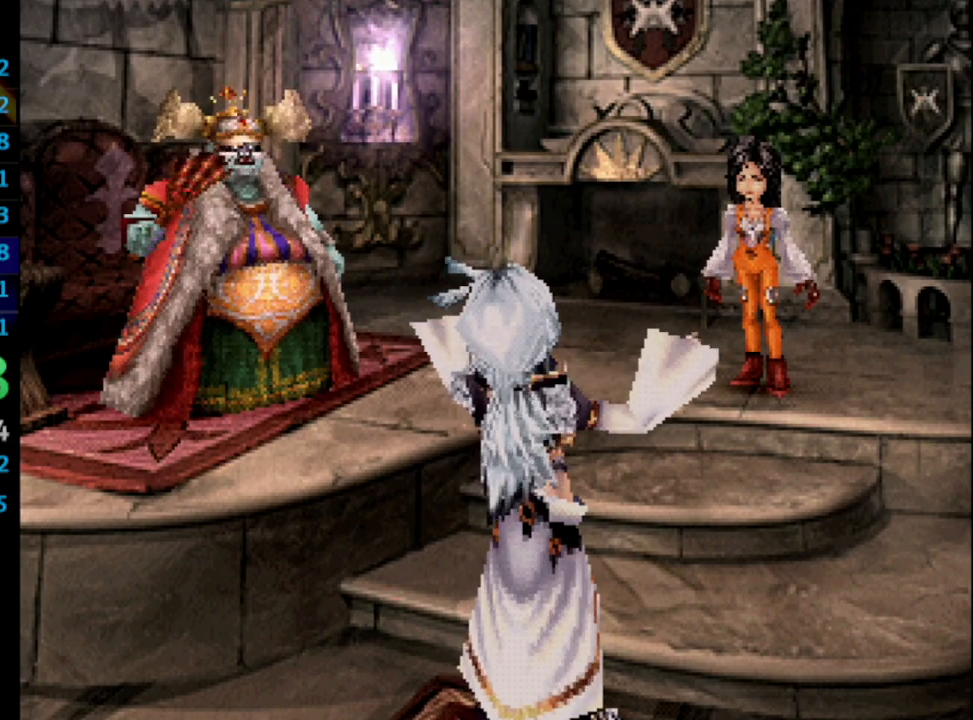
{"buttons": ["CROSS"], "left_stick": "center", "right_stick": "center", "events": [[117, "CROSS", "down"], [133, "SQUARE", "down"], [150, "CROSS", "up"], [150, "SQUARE", "up"], [217, "CROSS", "down"], [267, "SQUARE", "down"], [283, "CROSS", "up"], [317, "SQUARE", "up"], [350, "CROSS", "down"], [383, "CROSS", "up"], [383, "SQUARE", "down"], [417, "SQUARE", "up"], [483, "CROSS", "down"]]}
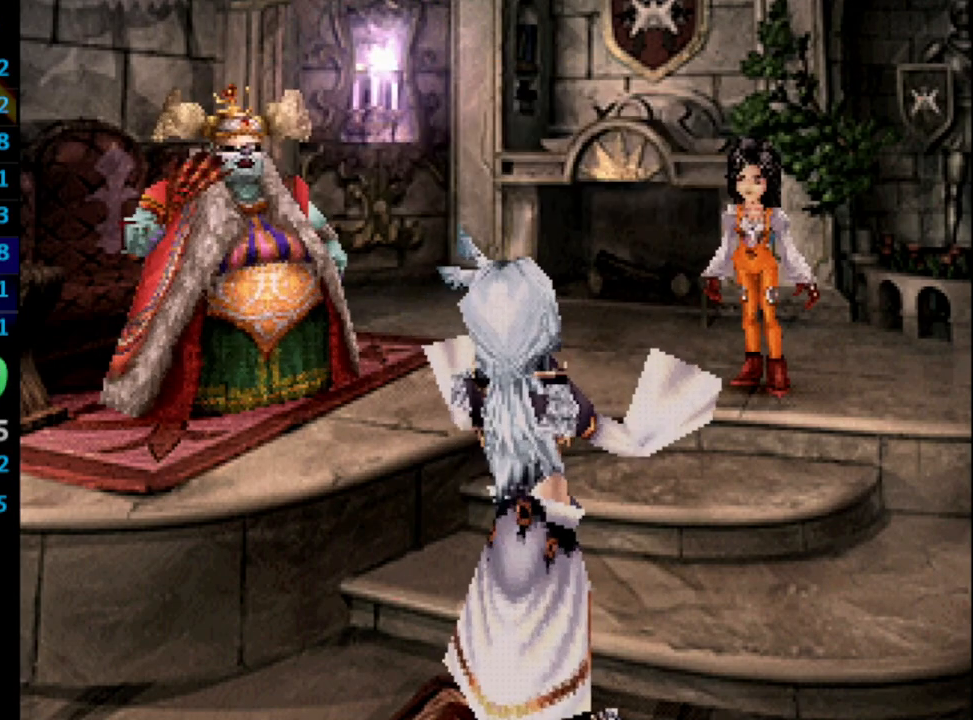
{"buttons": [], "left_stick": "center", "right_stick": "center", "events": [[17, "CROSS", "up"], [17, "SQUARE", "down"], [83, "CROSS", "down"], [83, "SQUARE", "up"], [133, "CROSS", "up"], [150, "SQUARE", "down"], [183, "CROSS", "down"], [200, "SQUARE", "up"], [217, "CROSS", "up"], [300, "CROSS", "down"], [300, "SQUARE", "down"], [350, "CROSS", "up"], [367, "SQUARE", "up"], [400, "CROSS", "down"], [433, "SQUARE", "down"], [450, "CROSS", "up"], [467, "SQUARE", "up"]]}
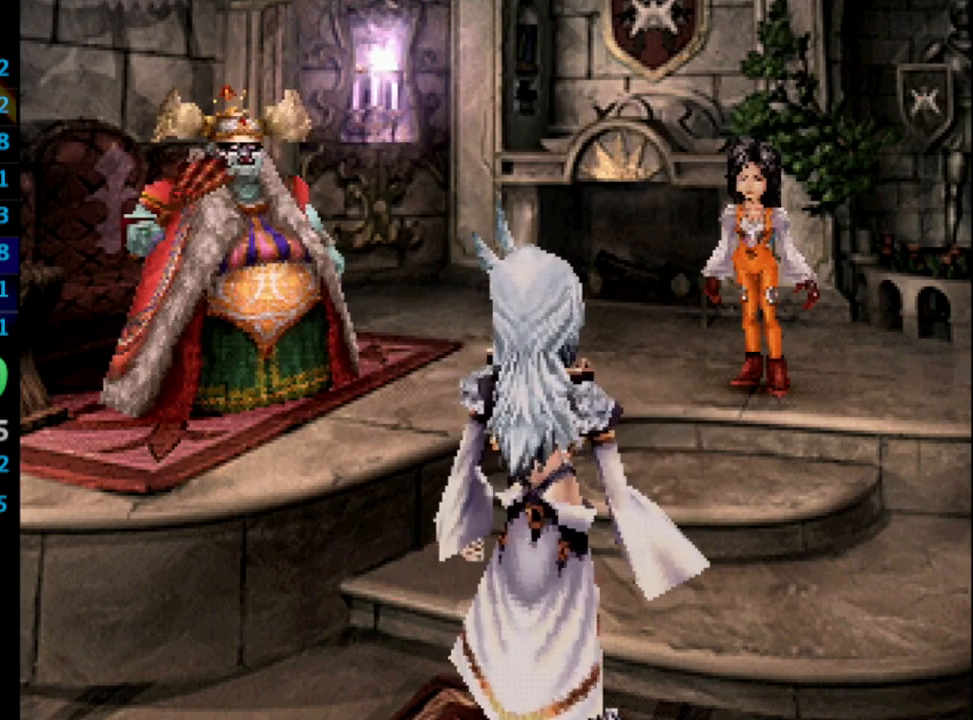
{"buttons": [], "left_stick": "center", "right_stick": "center", "events": [[33, "CROSS", "down"], [50, "SQUARE", "down"], [83, "CROSS", "up"], [83, "SQUARE", "up"], [150, "CROSS", "down"], [150, "SQUARE", "down"], [183, "CROSS", "up"], [217, "SQUARE", "up"], [267, "CROSS", "down"], [283, "CROSS", "up"], [300, "SQUARE", "down"], [333, "SQUARE", "up"], [400, "CROSS", "down"], [433, "CROSS", "up"]]}
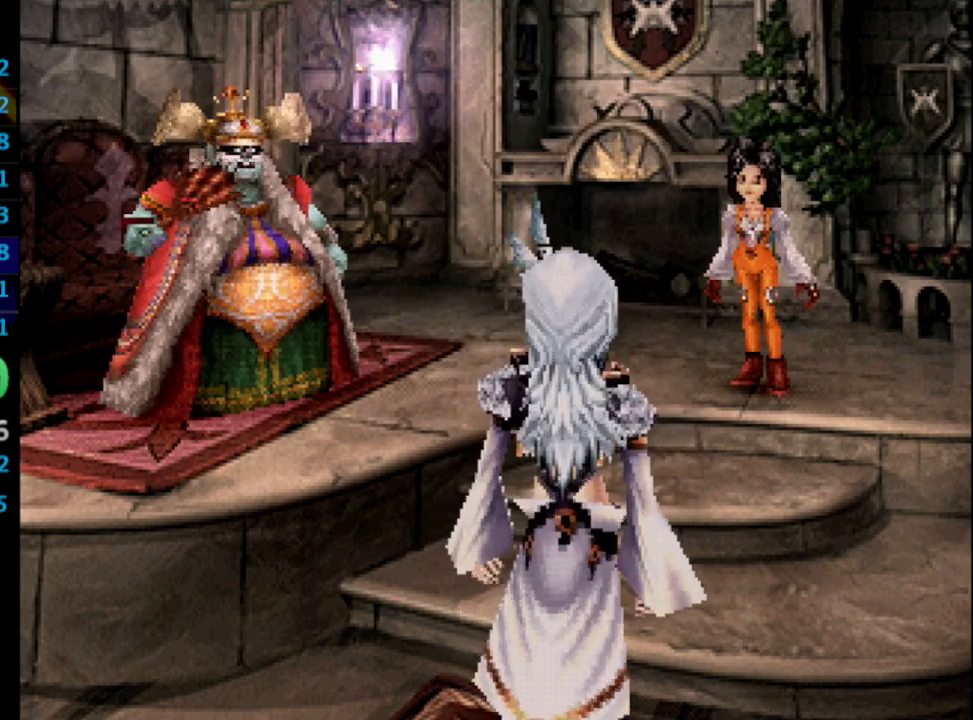
{"buttons": [], "left_stick": "center", "right_stick": "center", "events": [[50, "SQUARE", "down"], [83, "CROSS", "down"], [117, "CROSS", "up"], [117, "SQUARE", "up"], [183, "SQUARE", "down"], [267, "SQUARE", "up"], [333, "SQUARE", "down"], [383, "SQUARE", "up"], [417, "CROSS", "down"], [467, "CROSS", "up"], [467, "SQUARE", "down"], [500, "SQUARE", "up"]]}
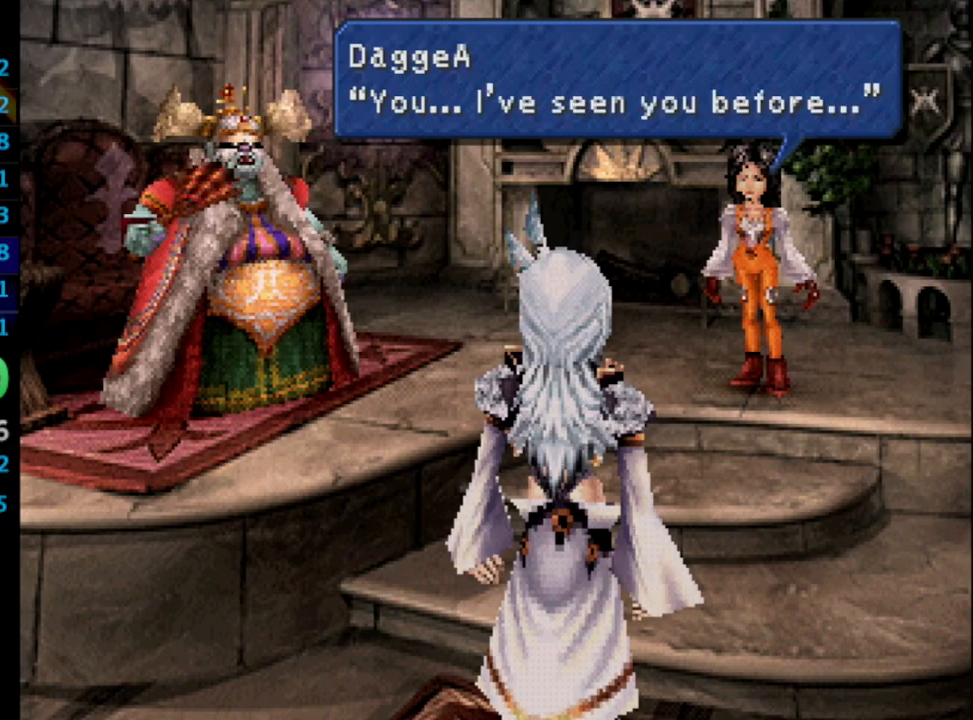
{"buttons": ["CROSS"], "left_stick": "center", "right_stick": "center", "events": [[100, "SQUARE", "down"], [133, "CROSS", "down"], [133, "SQUARE", "up"], [183, "CROSS", "up"], [267, "CROSS", "down"], [300, "CROSS", "up"], [467, "CROSS", "down"]]}
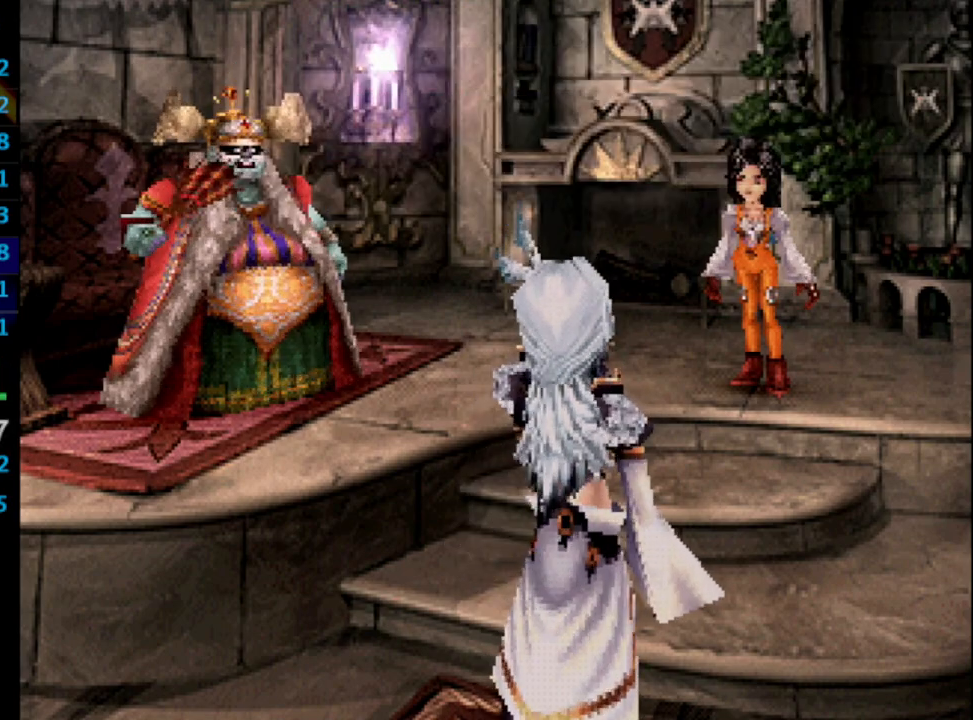
{"buttons": [], "left_stick": "center", "right_stick": "center", "events": [[17, "CROSS", "up"], [17, "SQUARE", "down"], [67, "SQUARE", "up"], [100, "CROSS", "down"], [117, "CROSS", "up"], [117, "SQUARE", "down"], [200, "SQUARE", "up"], [283, "SQUARE", "down"], [333, "SQUARE", "up"], [417, "SQUARE", "down"], [450, "SQUARE", "up"]]}
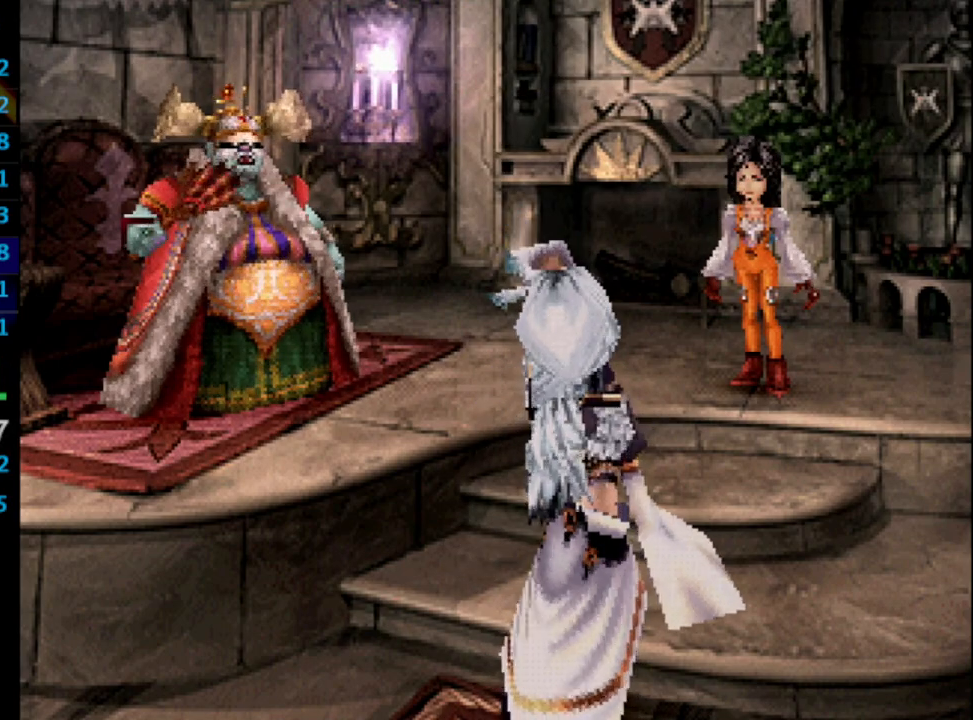
{"buttons": ["SQUARE"], "left_stick": "center", "right_stick": "center", "events": [[50, "CROSS", "down"], [50, "SQUARE", "down"], [100, "CROSS", "up"], [117, "SQUARE", "up"], [183, "CROSS", "down"], [200, "SQUARE", "down"], [250, "CROSS", "up"], [250, "SQUARE", "up"], [350, "SQUARE", "down"], [400, "SQUARE", "up"], [417, "CROSS", "down"], [467, "CROSS", "up"], [467, "SQUARE", "down"]]}
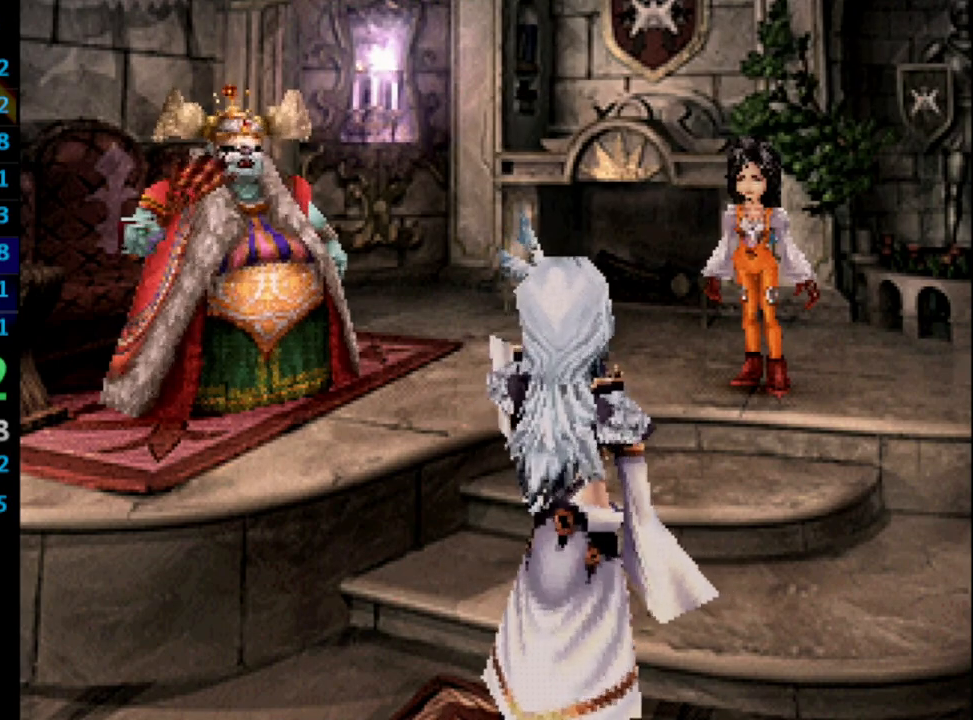
{"buttons": ["SQUARE"], "left_stick": "center", "right_stick": "center", "events": [[17, "SQUARE", "up"], [100, "SQUARE", "down"], [167, "SQUARE", "up"], [267, "SQUARE", "down"], [283, "CROSS", "down"], [283, "SQUARE", "up"], [333, "CROSS", "up"], [383, "SQUARE", "down"], [433, "SQUARE", "up"], [500, "SQUARE", "down"]]}
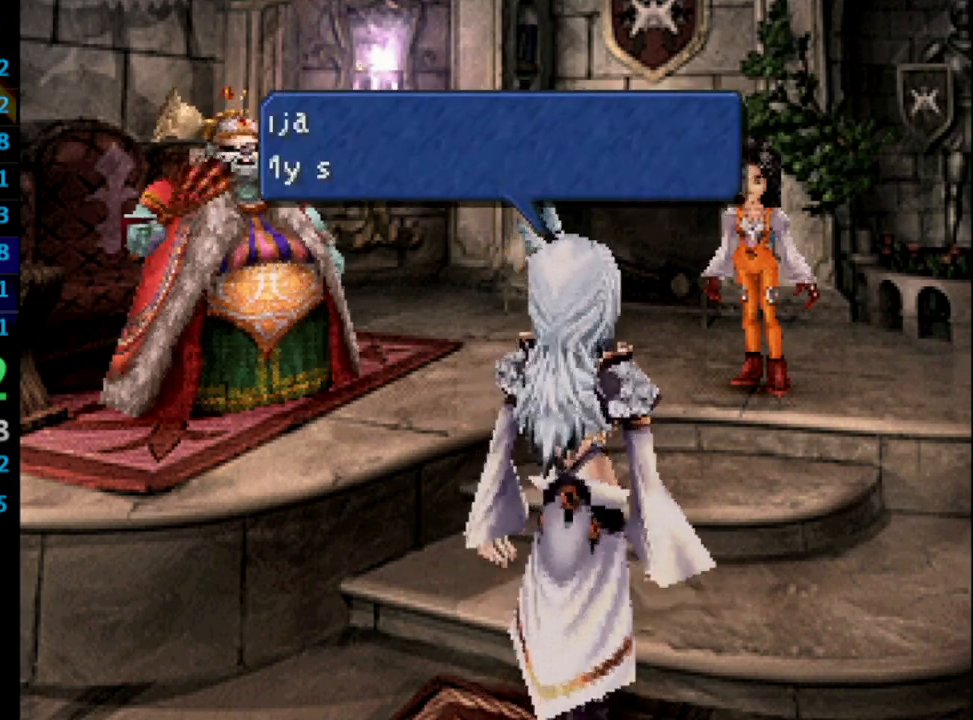
{"buttons": ["CROSS", "SQUARE"], "left_stick": "center", "right_stick": "center", "events": [[33, "CROSS", "down"], [50, "SQUARE", "up"], [83, "CROSS", "up"], [133, "SQUARE", "down"], [183, "SQUARE", "up"], [250, "CROSS", "down"], [250, "SQUARE", "down"], [300, "CROSS", "up"], [300, "SQUARE", "up"], [383, "CROSS", "down"], [383, "SQUARE", "down"], [417, "CROSS", "up"], [450, "SQUARE", "up"], [483, "SQUARE", "down"], [500, "CROSS", "down"]]}
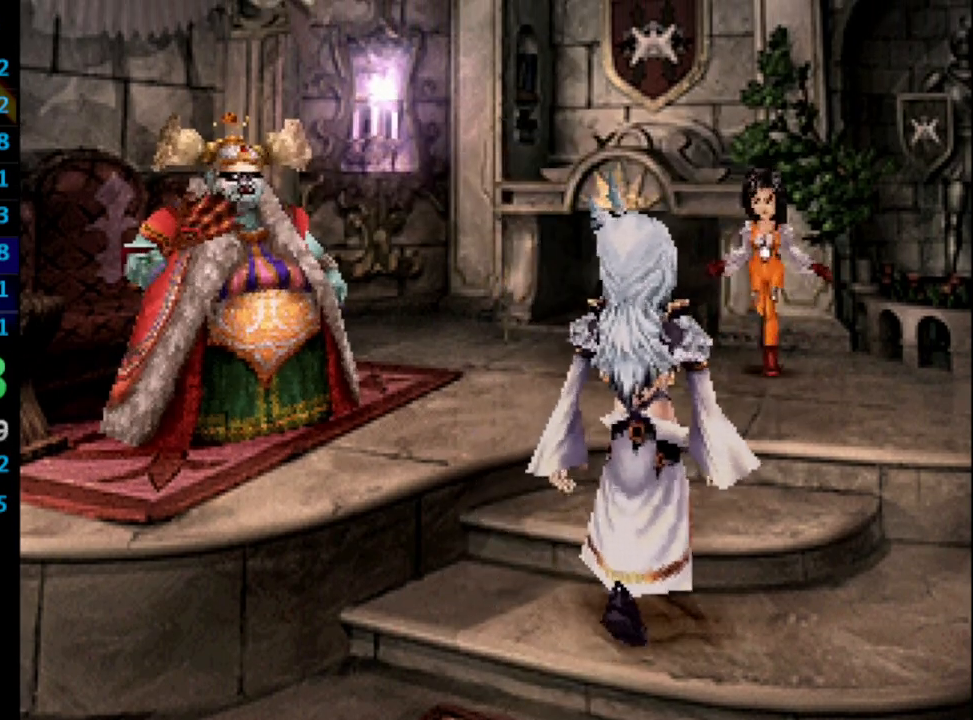
{"buttons": ["CROSS"], "left_stick": "center", "right_stick": "center", "events": [[33, "CROSS", "up"], [83, "SQUARE", "up"], [150, "CROSS", "down"], [150, "SQUARE", "down"], [183, "CROSS", "up"], [217, "SQUARE", "up"], [250, "CROSS", "down"], [317, "CROSS", "up"], [317, "SQUARE", "down"], [367, "CROSS", "down"], [367, "SQUARE", "up"], [417, "CROSS", "up"], [417, "SQUARE", "down"], [483, "CROSS", "down"], [483, "SQUARE", "up"]]}
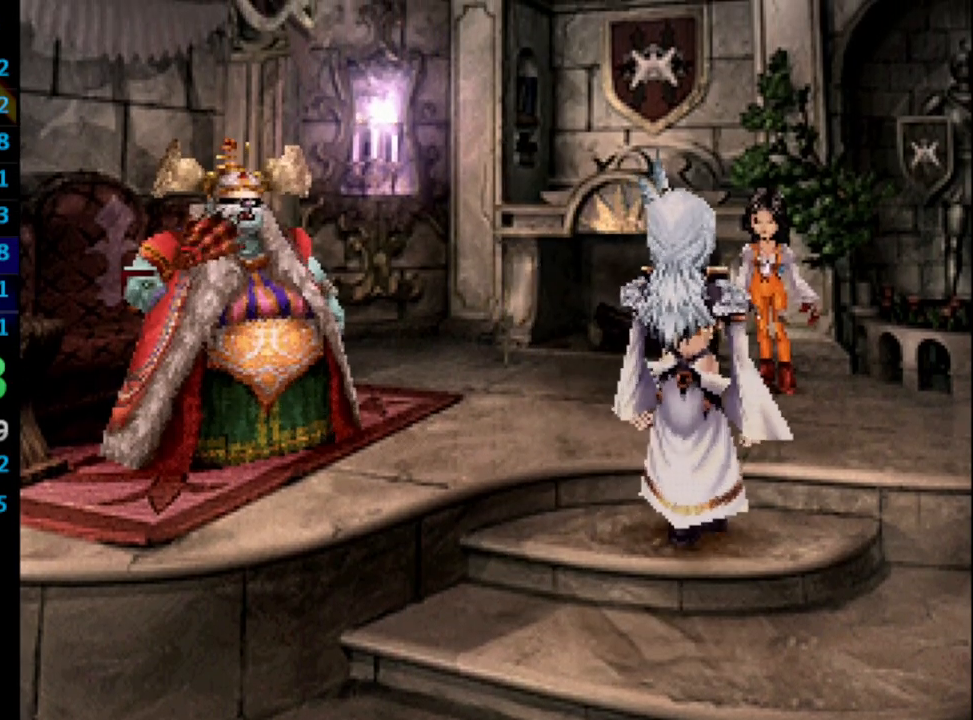
{"buttons": ["SQUARE"], "left_stick": "center", "right_stick": "center", "events": [[67, "CROSS", "up"], [83, "CROSS", "down"], [83, "SQUARE", "down"], [117, "SQUARE", "up"], [150, "CROSS", "up"], [200, "SQUARE", "down"], [233, "SQUARE", "up"], [333, "CROSS", "down"], [367, "CROSS", "up"], [367, "SQUARE", "down"], [400, "SQUARE", "up"], [433, "CROSS", "down"], [467, "CROSS", "up"], [467, "SQUARE", "down"]]}
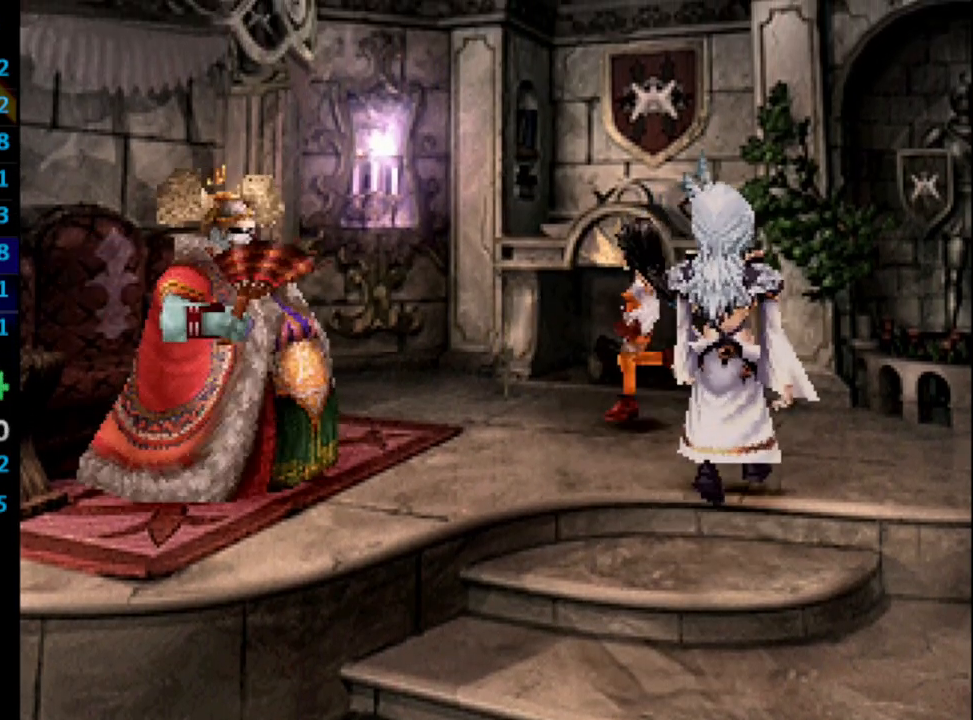
{"buttons": [], "left_stick": "center", "right_stick": "center", "events": [[33, "CROSS", "down"], [33, "SQUARE", "up"], [100, "CROSS", "up"], [133, "SQUARE", "down"], [150, "CROSS", "down"], [167, "SQUARE", "up"], [183, "CROSS", "up"], [250, "SQUARE", "down"], [267, "CROSS", "down"], [317, "SQUARE", "up"], [333, "CROSS", "up"], [400, "SQUARE", "down"], [450, "SQUARE", "up"]]}
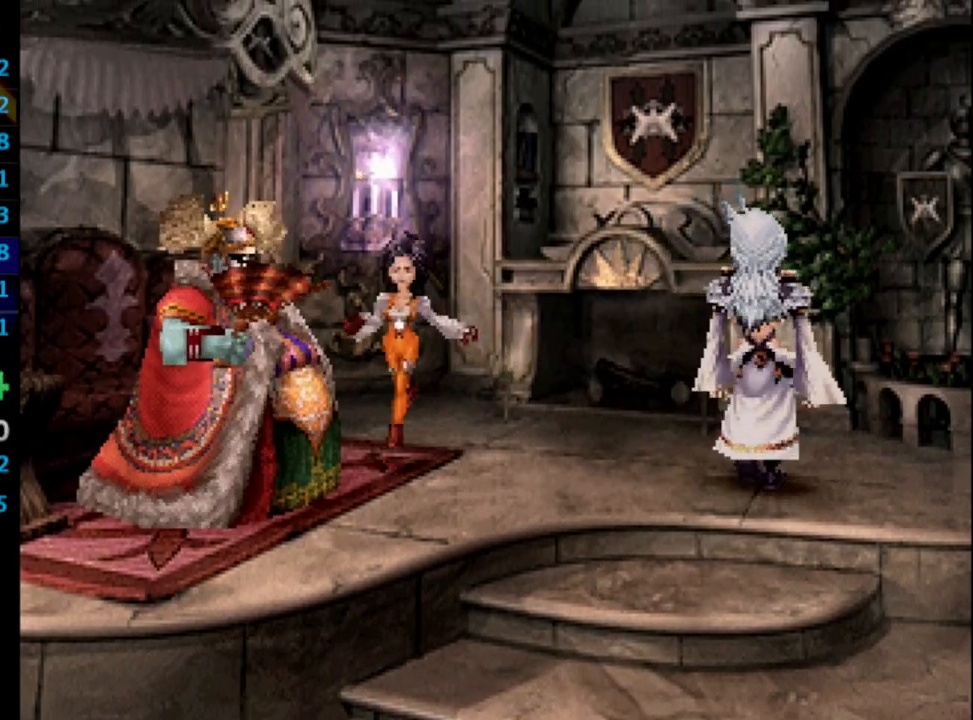
{"buttons": [], "left_stick": "center", "right_stick": "center", "events": [[67, "SQUARE", "down"], [83, "SQUARE", "up"], [133, "CROSS", "down"], [167, "CROSS", "up"], [167, "SQUARE", "down"], [200, "SQUARE", "up"], [267, "CROSS", "down"], [300, "CROSS", "up"], [300, "SQUARE", "down"], [333, "SQUARE", "up"], [383, "CROSS", "down"], [433, "CROSS", "up"], [433, "SQUARE", "down"], [483, "SQUARE", "up"]]}
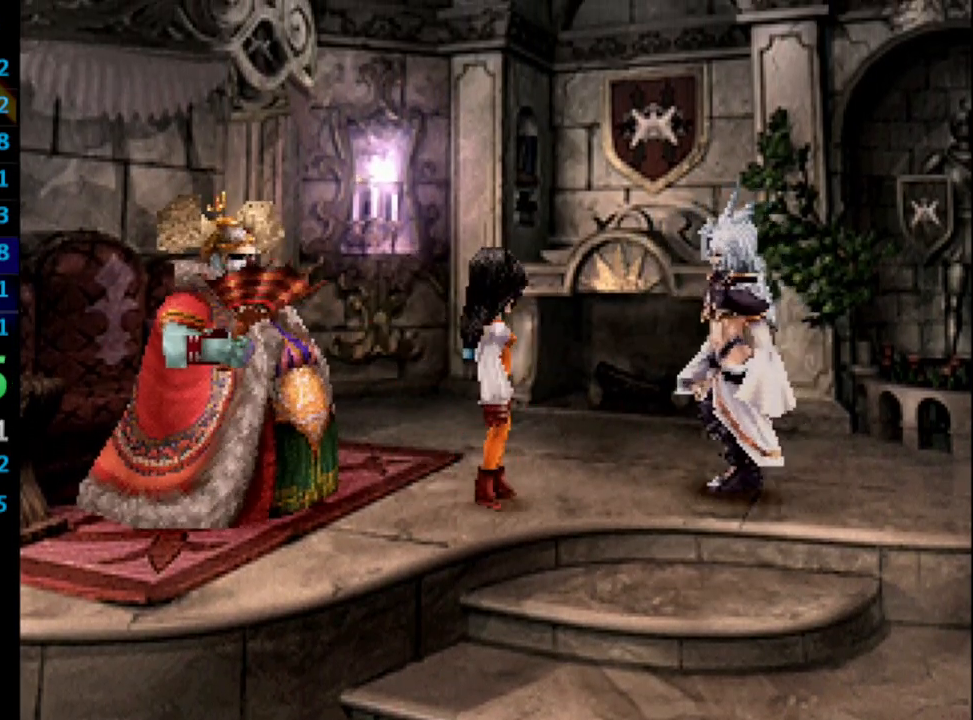
{"buttons": ["SQUARE"], "left_stick": "center", "right_stick": "center", "events": [[17, "CROSS", "down"], [50, "CROSS", "up"], [50, "SQUARE", "down"], [117, "SQUARE", "up"], [133, "CROSS", "down"], [167, "CROSS", "up"], [183, "SQUARE", "down"], [233, "SQUARE", "up"], [267, "CROSS", "down"], [283, "CROSS", "up"], [333, "SQUARE", "down"], [383, "CROSS", "down"], [383, "SQUARE", "up"], [400, "CROSS", "up"], [483, "SQUARE", "down"]]}
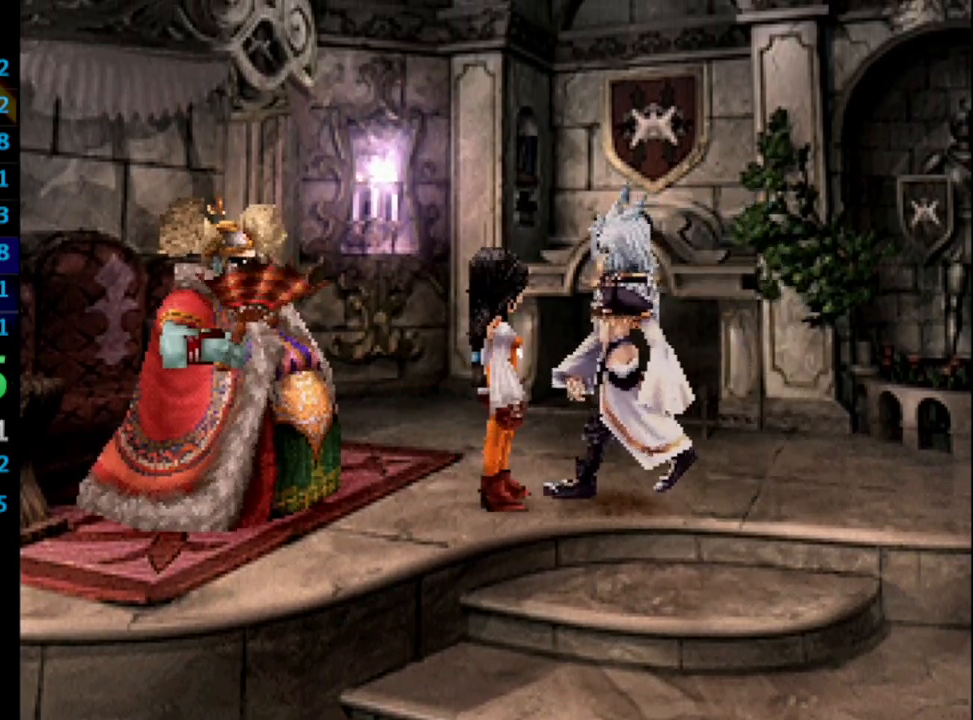
{"buttons": ["CROSS"], "left_stick": "center", "right_stick": "center", "events": [[17, "CROSS", "down"], [33, "SQUARE", "up"], [50, "CROSS", "up"], [133, "CROSS", "down"], [133, "SQUARE", "down"], [150, "SQUARE", "up"], [167, "CROSS", "up"], [250, "CROSS", "down"], [267, "SQUARE", "down"], [283, "CROSS", "up"], [317, "SQUARE", "up"], [350, "CROSS", "down"], [400, "CROSS", "up"], [400, "SQUARE", "down"], [450, "SQUARE", "up"], [500, "CROSS", "down"]]}
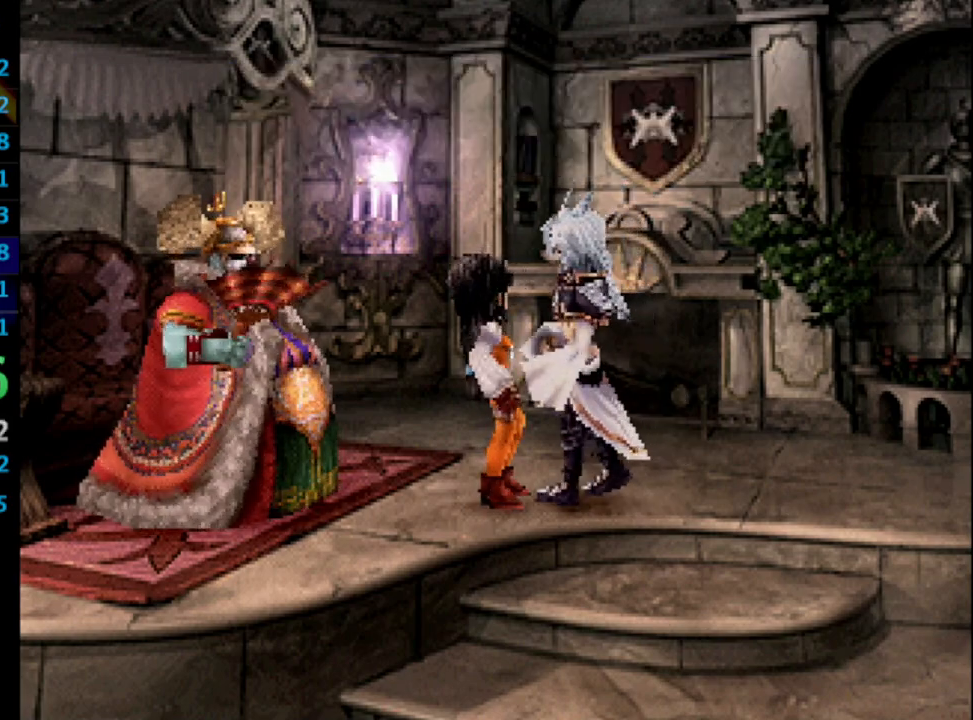
{"buttons": [], "left_stick": "center", "right_stick": "center", "events": [[50, "CROSS", "up"], [50, "SQUARE", "down"], [100, "CROSS", "down"], [117, "SQUARE", "up"], [150, "CROSS", "up"], [200, "SQUARE", "down"], [233, "CROSS", "down"], [267, "CROSS", "up"], [267, "SQUARE", "up"], [350, "SQUARE", "down"], [417, "SQUARE", "up"], [433, "CROSS", "down"], [483, "CROSS", "up"]]}